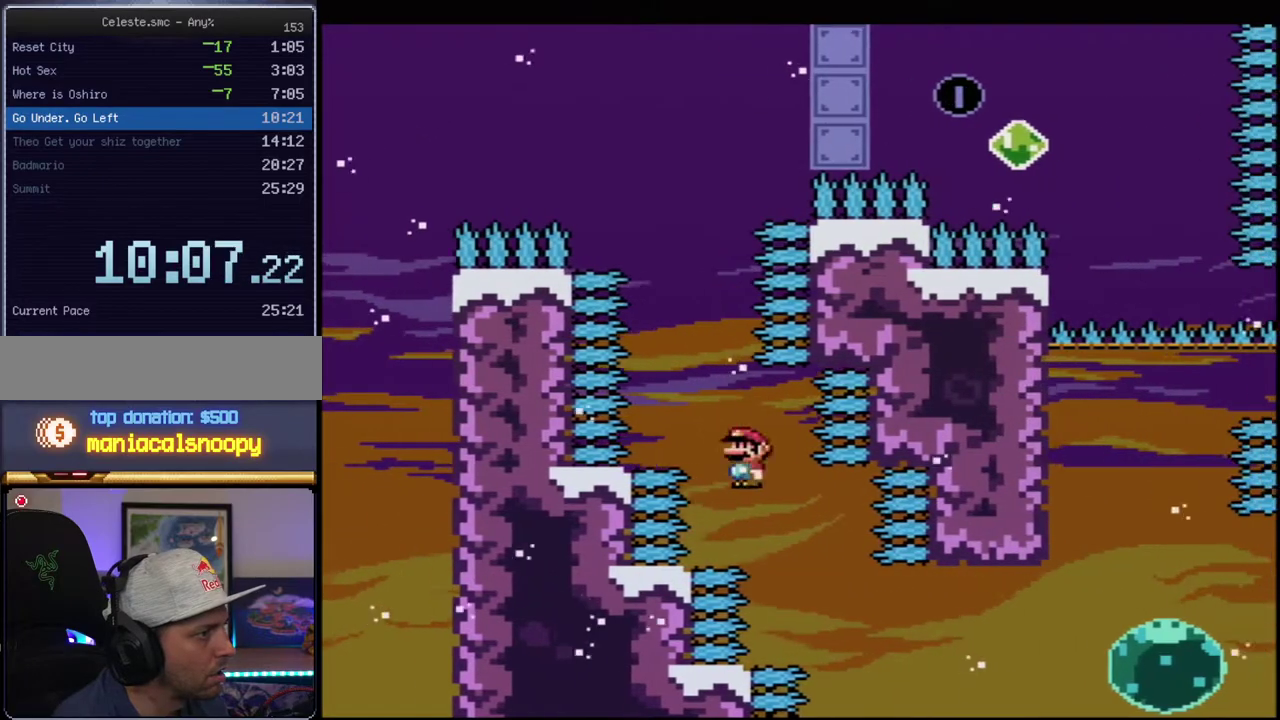
Gameplay with a controller (Nintendo layout); each line is a JSON object with the inputs held at the frame after it. "events" lists button and stick changes between this image and that frame as [ms after this image, input, new state], when the widget could be followed in between. Not read: L3 R3.
{"buttons": ["X", "DPAD_UP", "DPAD_RIGHT"], "events": [[283, "R1", "down"], [500, "A", "up"], [500, "DPAD_UP", "down"], [500, "R1", "up"]]}
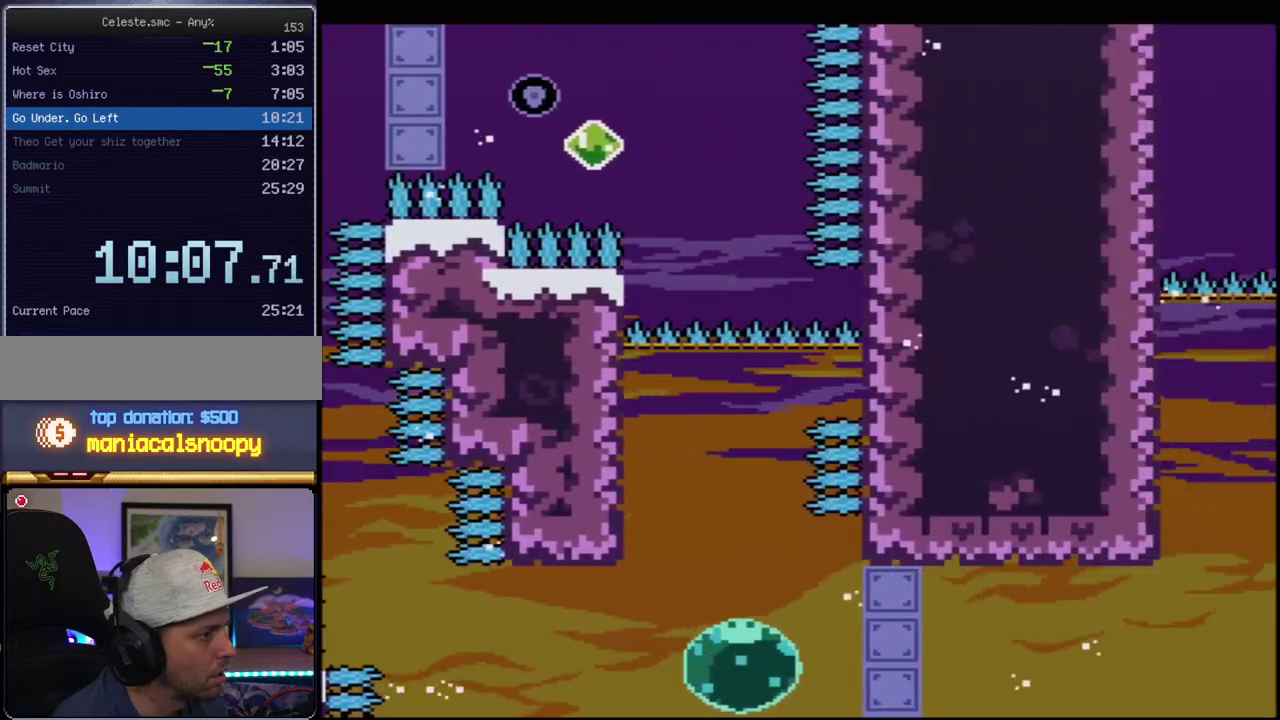
{"buttons": ["B", "Y", "DPAD_UP"], "events": [[67, "X", "up"], [67, "Y", "down"], [100, "B", "down"], [100, "DPAD_RIGHT", "up"], [250, "R1", "down"], [383, "R1", "up"]]}
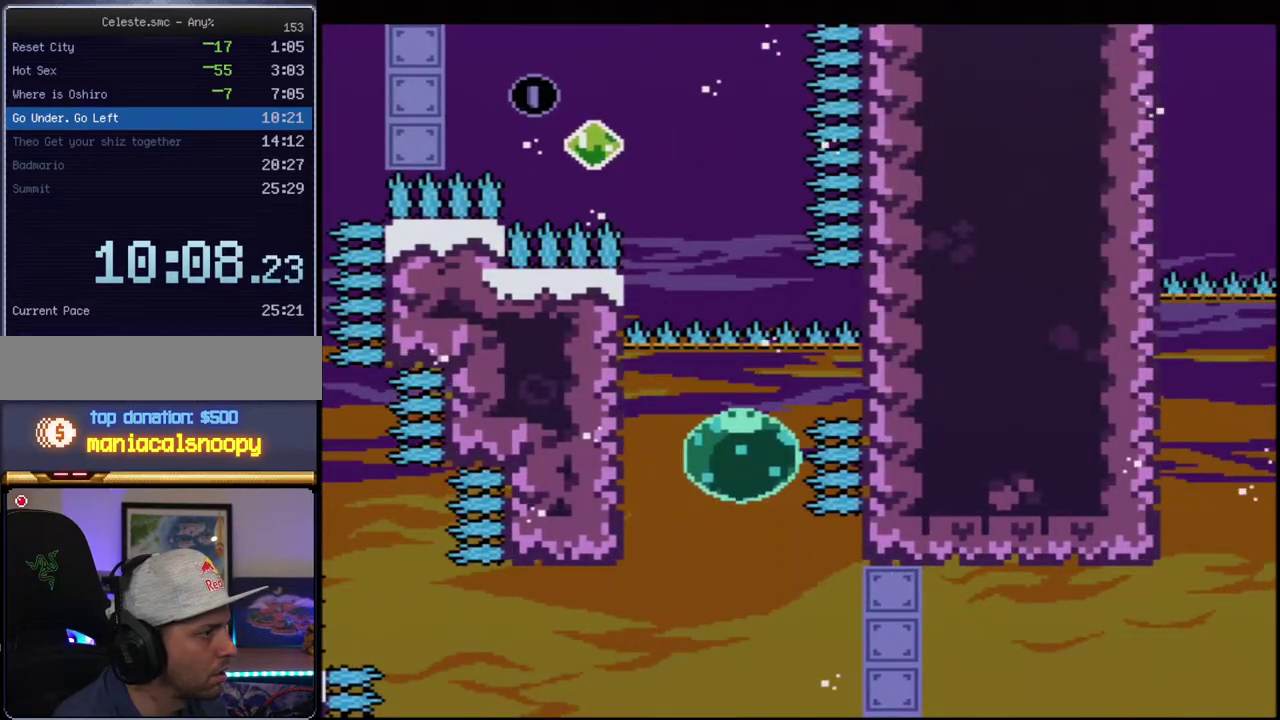
{"buttons": ["B", "Y", "DPAD_UP", "DPAD_LEFT"], "events": [[100, "DPAD_LEFT", "down"]]}
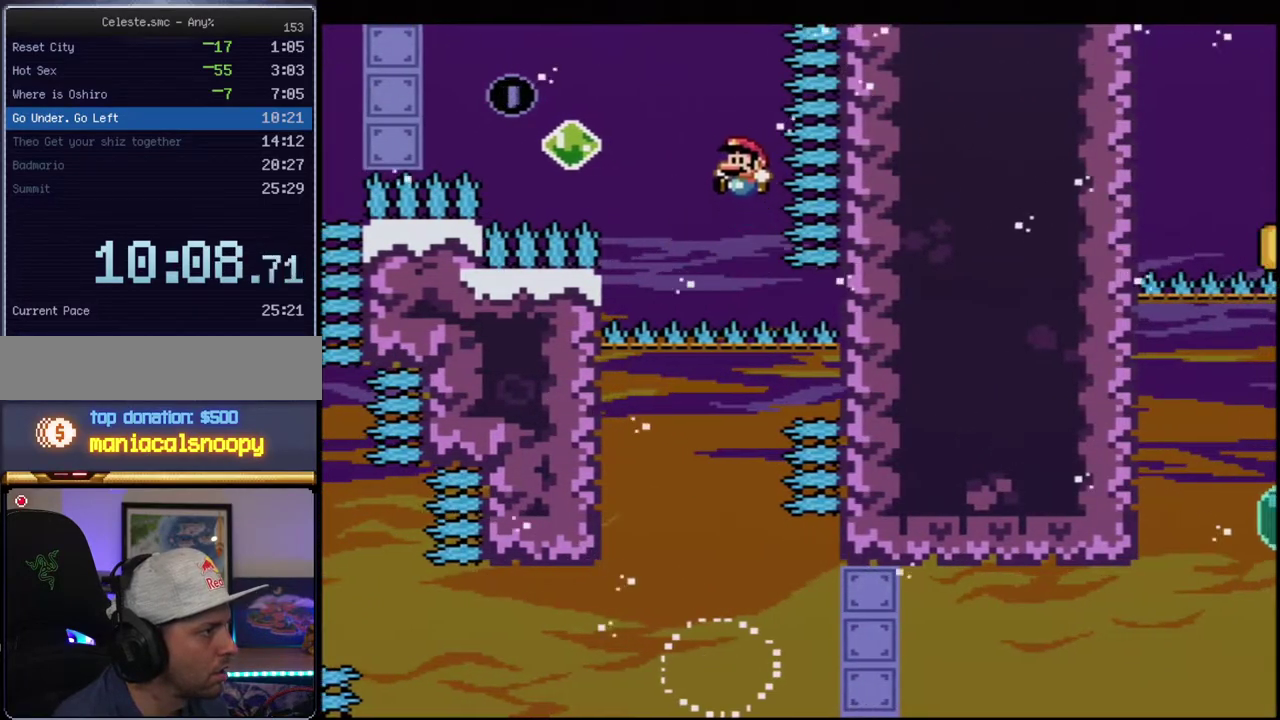
{"buttons": ["B", "Y", "R1", "DPAD_LEFT"], "events": [[383, "R1", "down"], [500, "DPAD_UP", "up"]]}
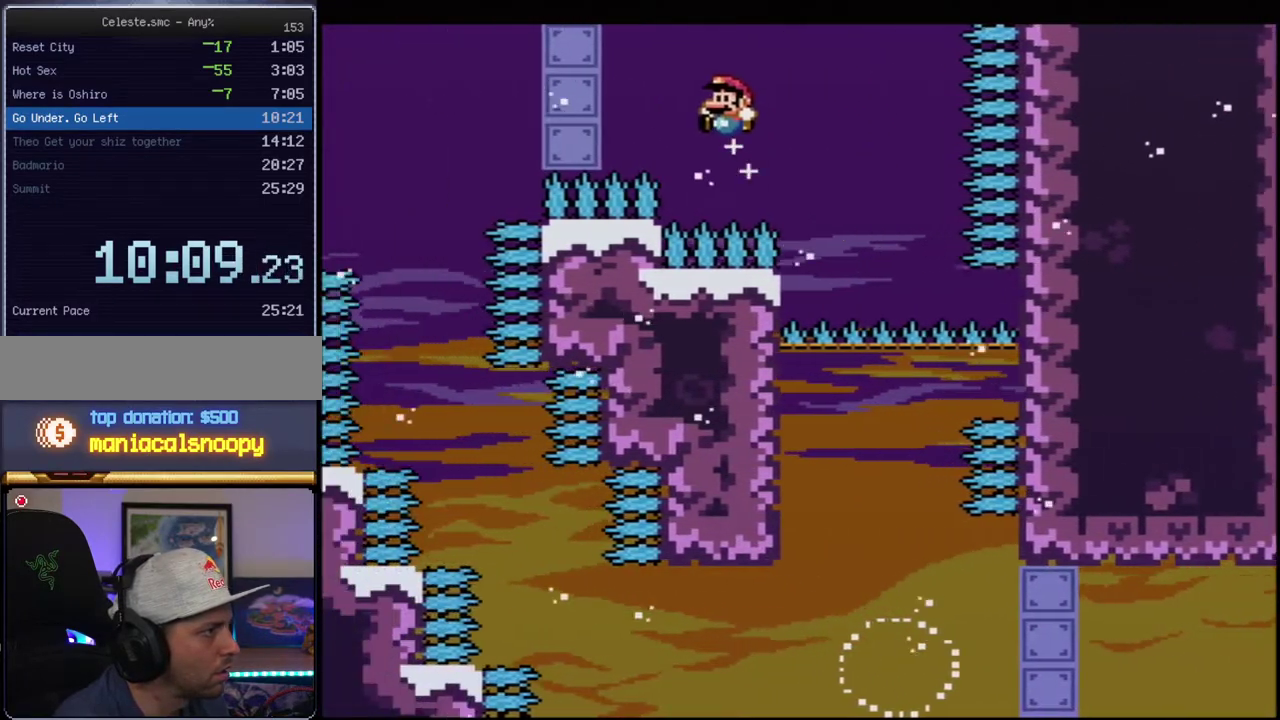
{"buttons": ["B", "Y", "DPAD_LEFT"], "events": [[383, "R1", "up"]]}
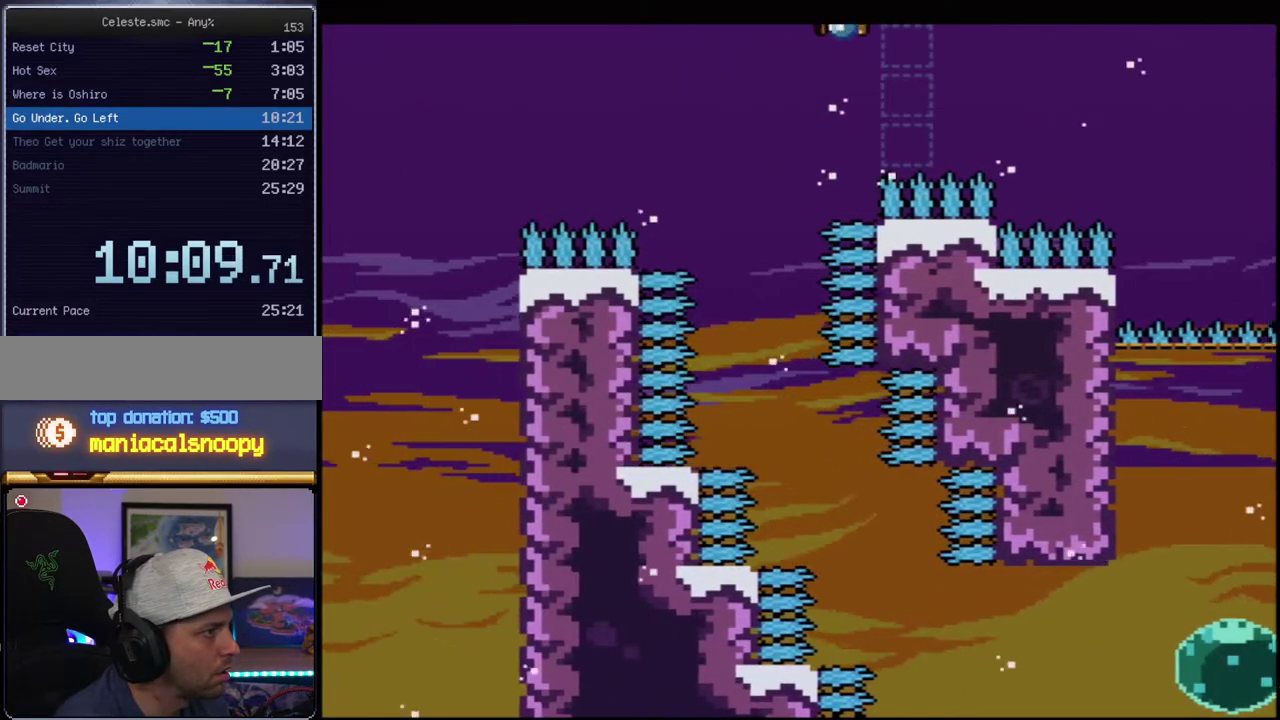
{"buttons": ["B", "Y", "DPAD_RIGHT"], "events": [[283, "DPAD_LEFT", "up"], [317, "DPAD_RIGHT", "down"]]}
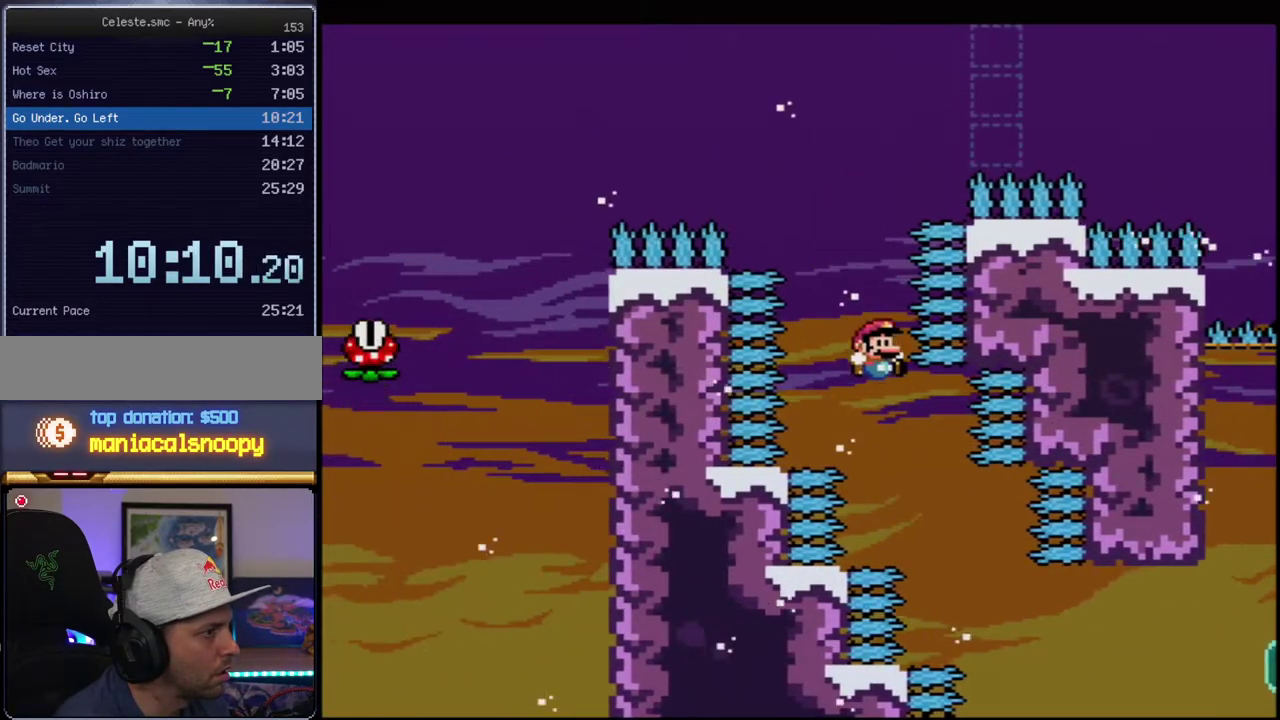
{"buttons": ["B", "Y", "R1", "DPAD_RIGHT"], "events": [[33, "DPAD_RIGHT", "up"], [167, "DPAD_RIGHT", "down"], [417, "R1", "down"]]}
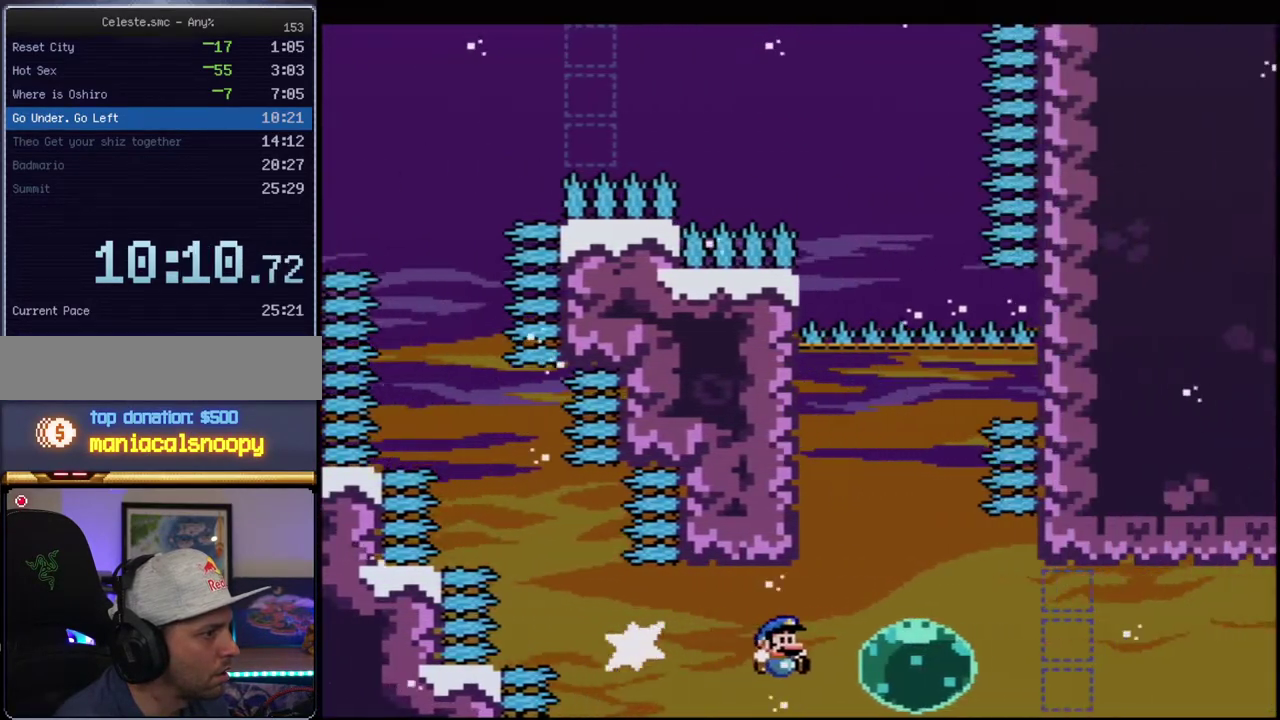
{"buttons": ["B", "Y", "DPAD_RIGHT"], "events": [[33, "R1", "up"], [183, "R1", "down"], [283, "R1", "up"]]}
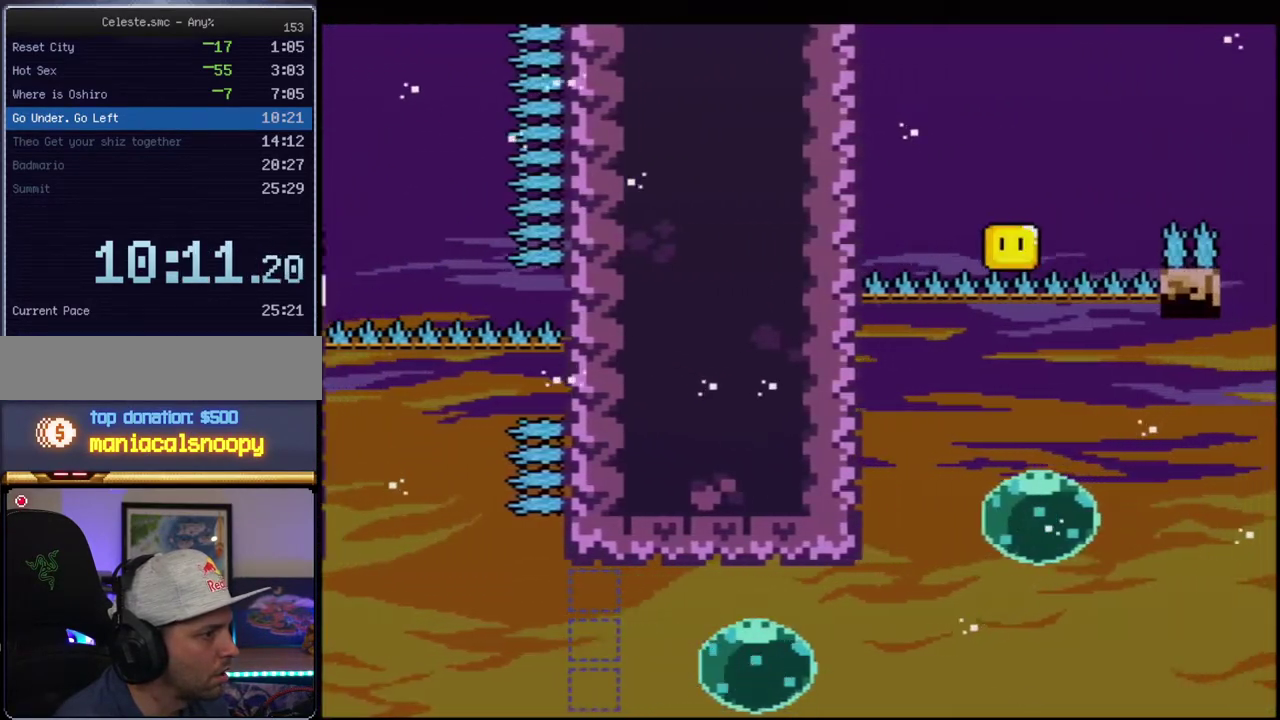
{"buttons": ["B", "Y", "DPAD_UP"], "events": [[250, "DPAD_RIGHT", "up"], [250, "DPAD_UP", "down"], [317, "R1", "down"], [450, "R1", "up"]]}
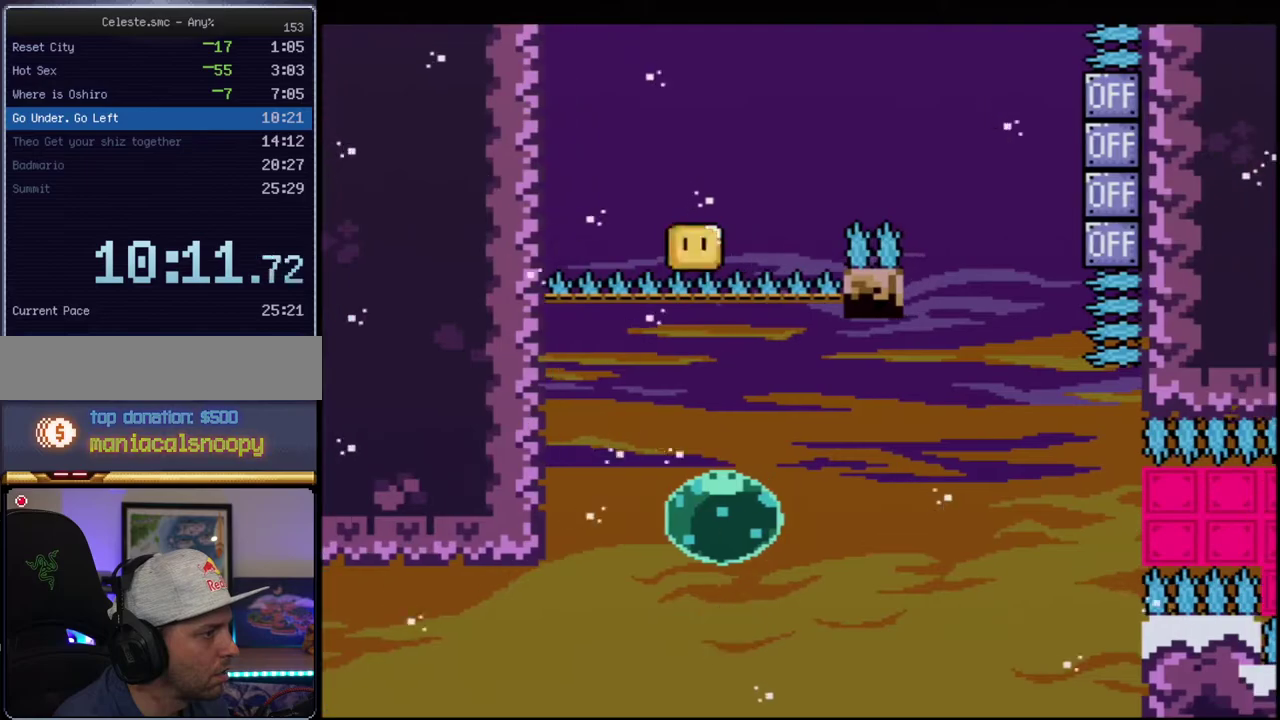
{"buttons": ["B", "Y", "DPAD_RIGHT"], "events": [[100, "R1", "down"], [217, "R1", "up"], [467, "DPAD_RIGHT", "down"], [500, "DPAD_UP", "up"]]}
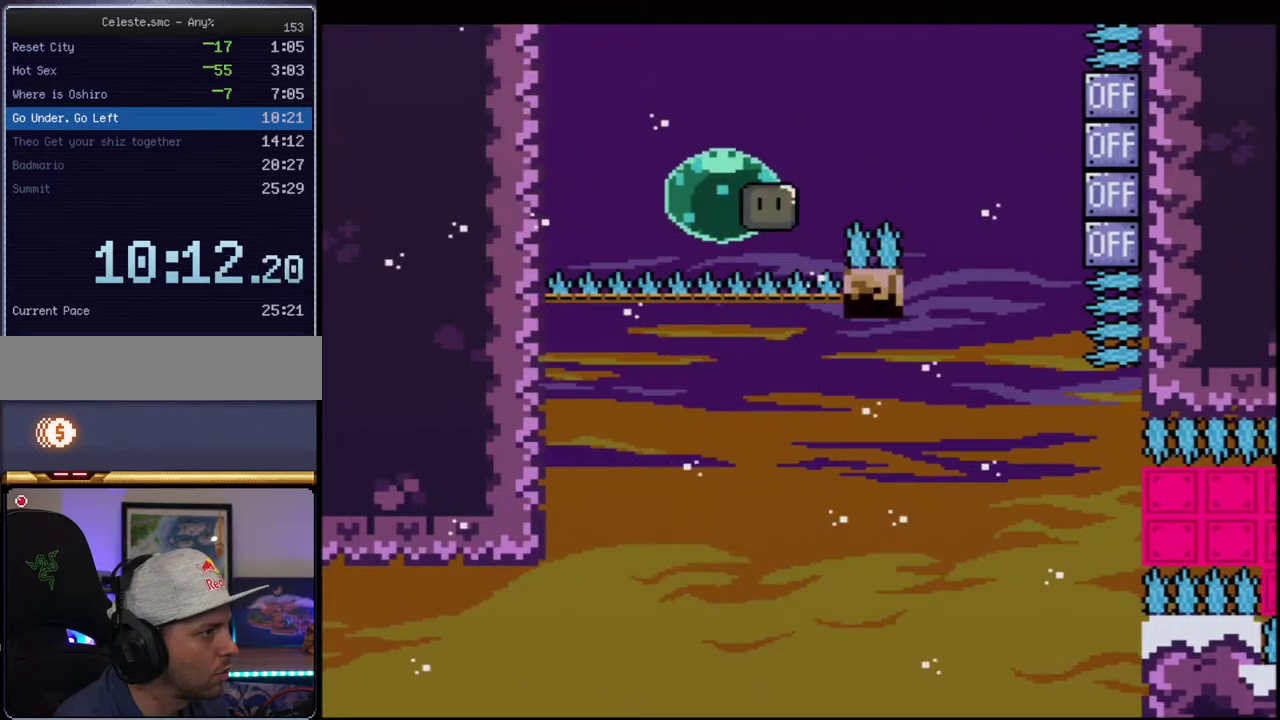
{"buttons": ["B", "Y", "DPAD_RIGHT"], "events": [[183, "Y", "up"], [350, "Y", "down"]]}
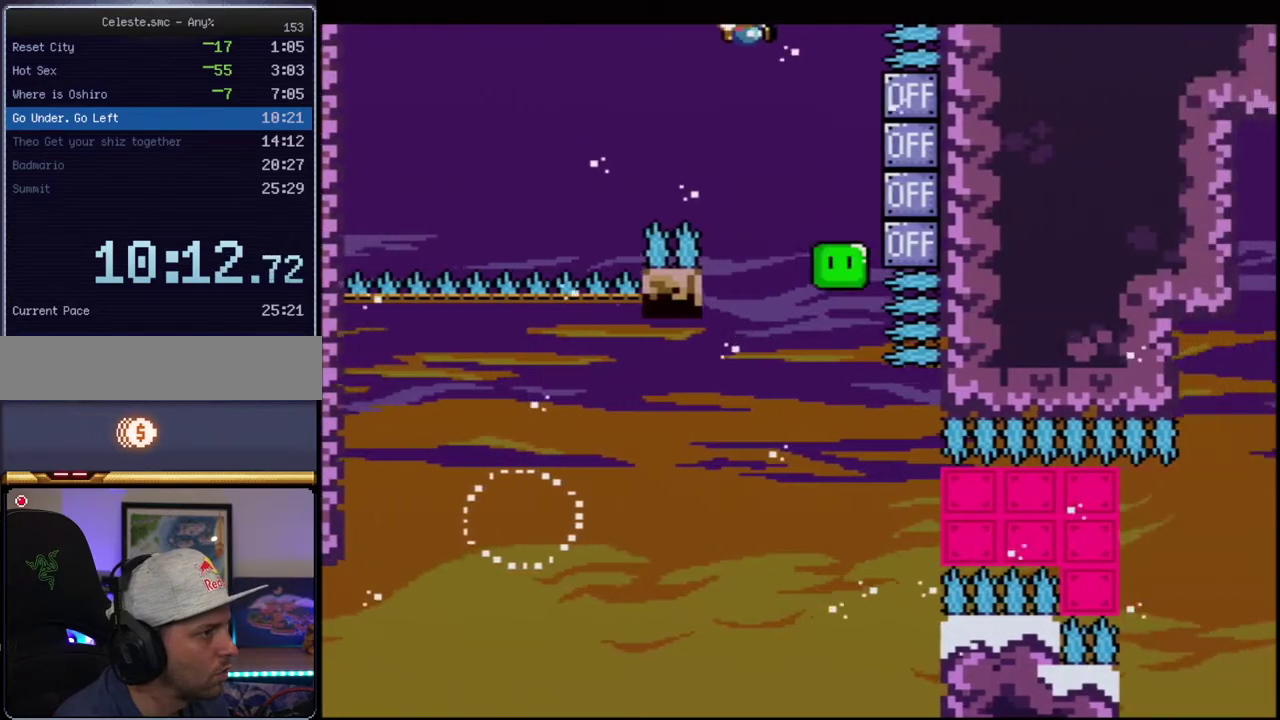
{"buttons": ["B", "Y"], "events": [[33, "DPAD_RIGHT", "up"], [67, "DPAD_LEFT", "down"], [417, "DPAD_LEFT", "up"]]}
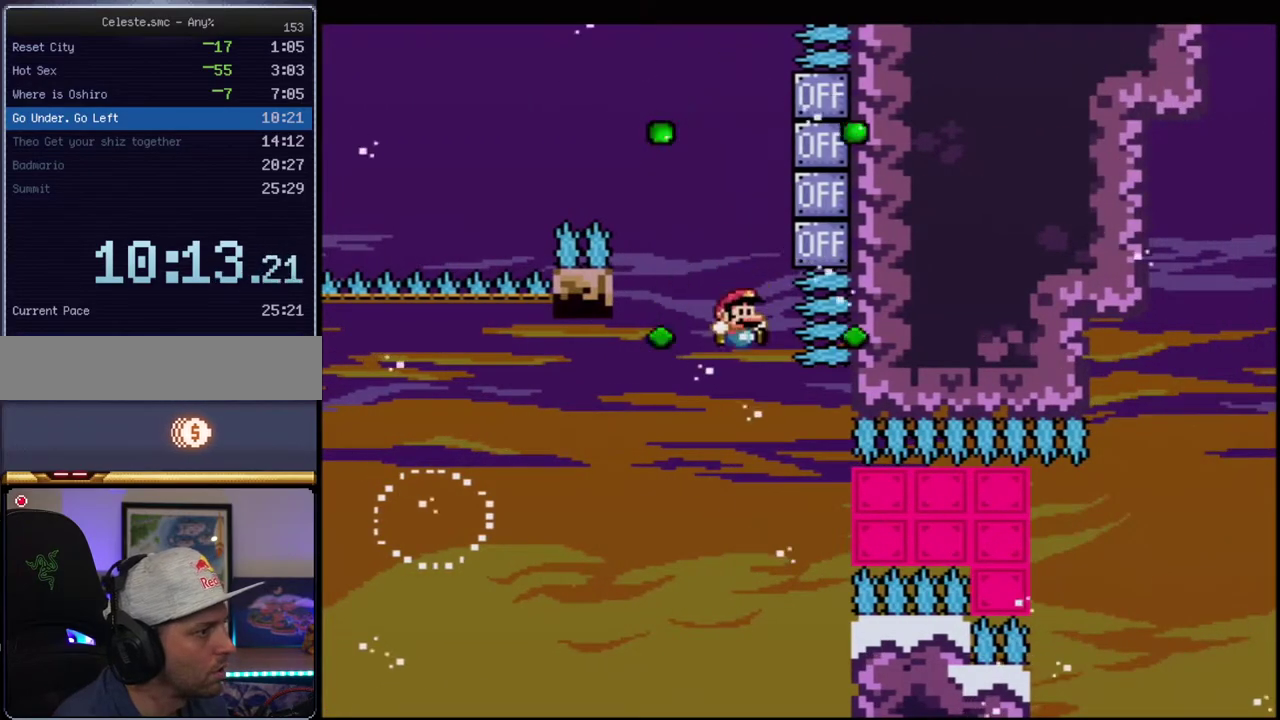
{"buttons": ["B", "Y", "DPAD_UP", "DPAD_LEFT"], "events": [[100, "DPAD_RIGHT", "down"], [217, "DPAD_UP", "down"], [350, "B", "up"], [350, "DPAD_UP", "up"], [433, "DPAD_UP", "down"], [467, "B", "down"], [467, "DPAD_RIGHT", "up"], [500, "DPAD_LEFT", "down"]]}
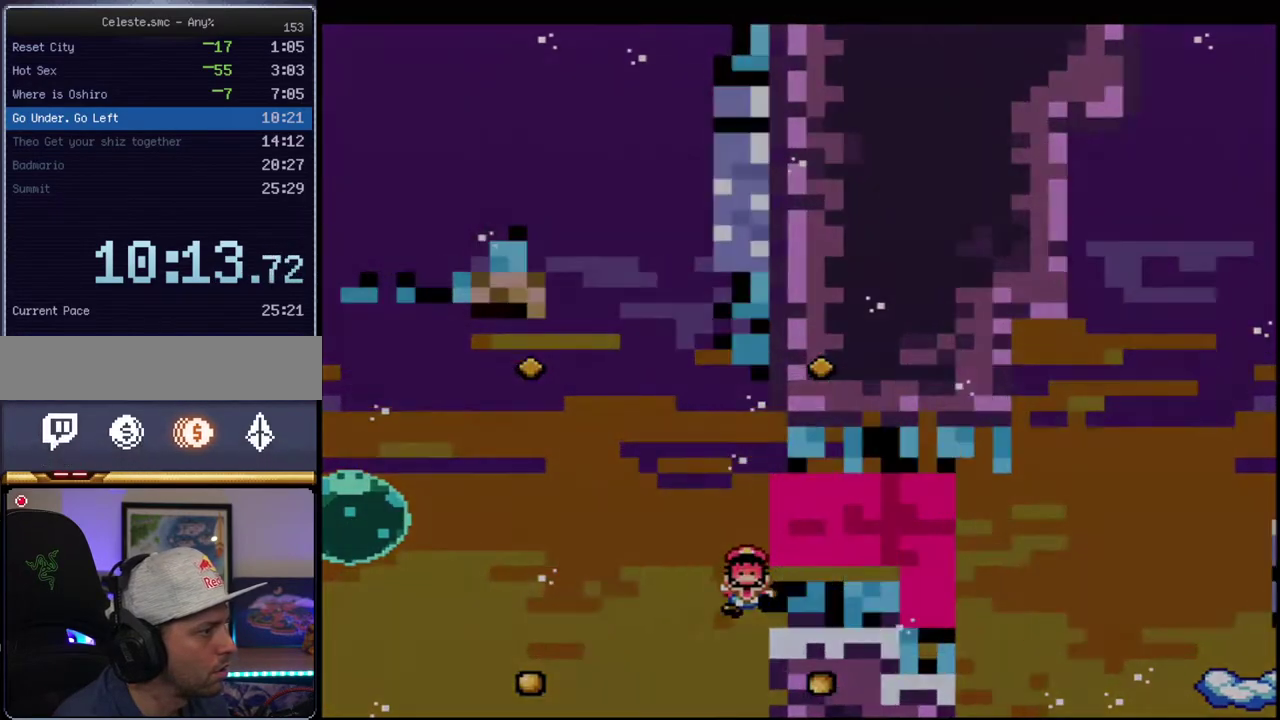
{"buttons": ["Y"], "events": [[33, "DPAD_UP", "up"], [133, "B", "up"], [167, "DPAD_LEFT", "up"]]}
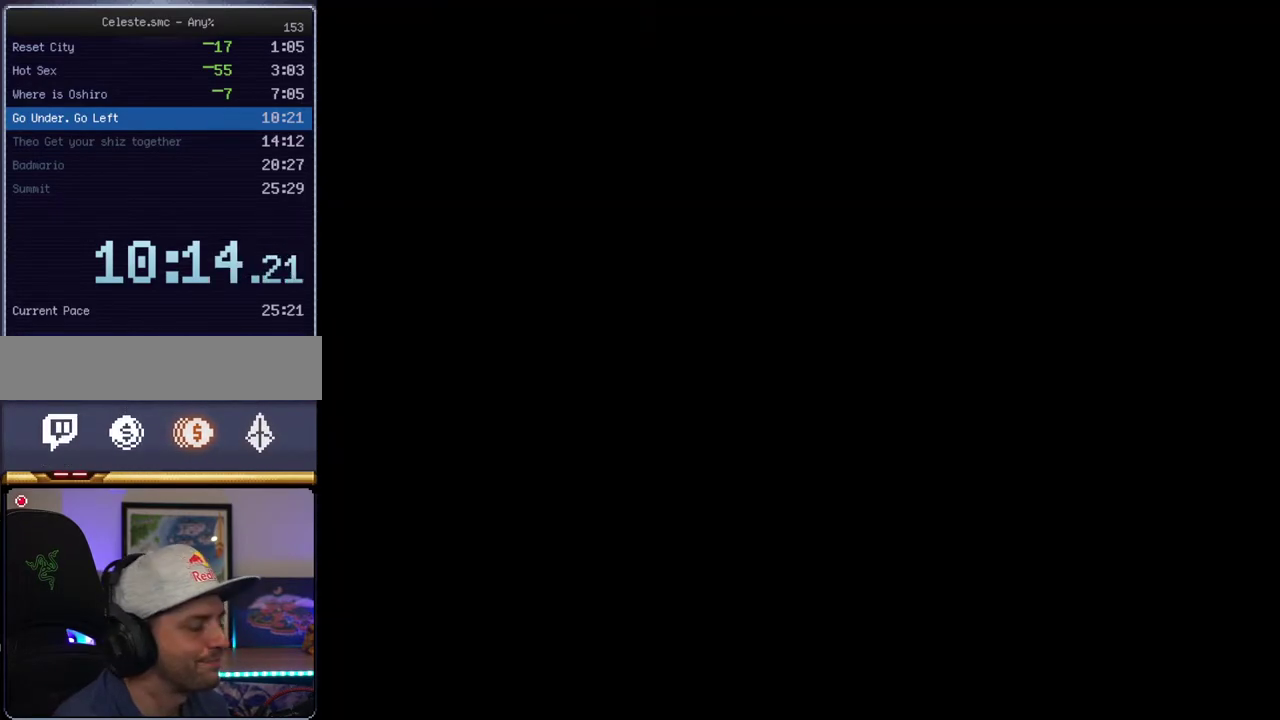
{"buttons": ["Y"], "events": []}
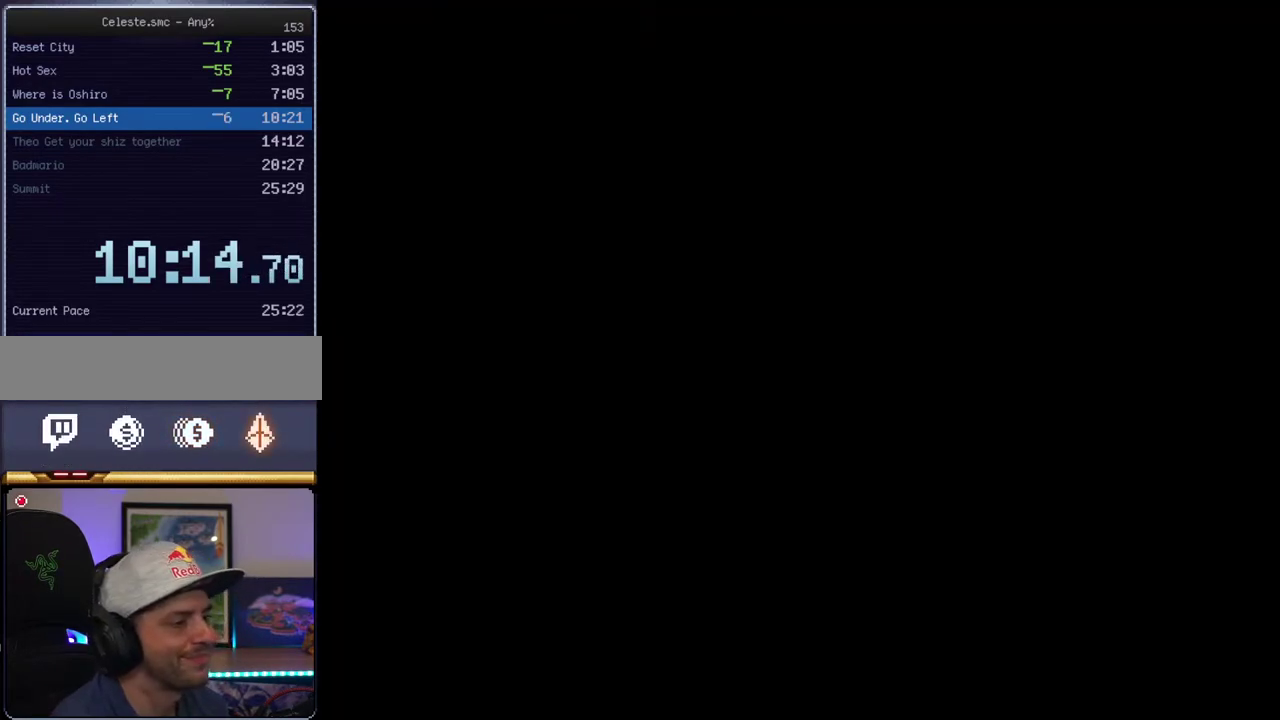
{"buttons": ["B", "Y"], "events": [[350, "B", "down"]]}
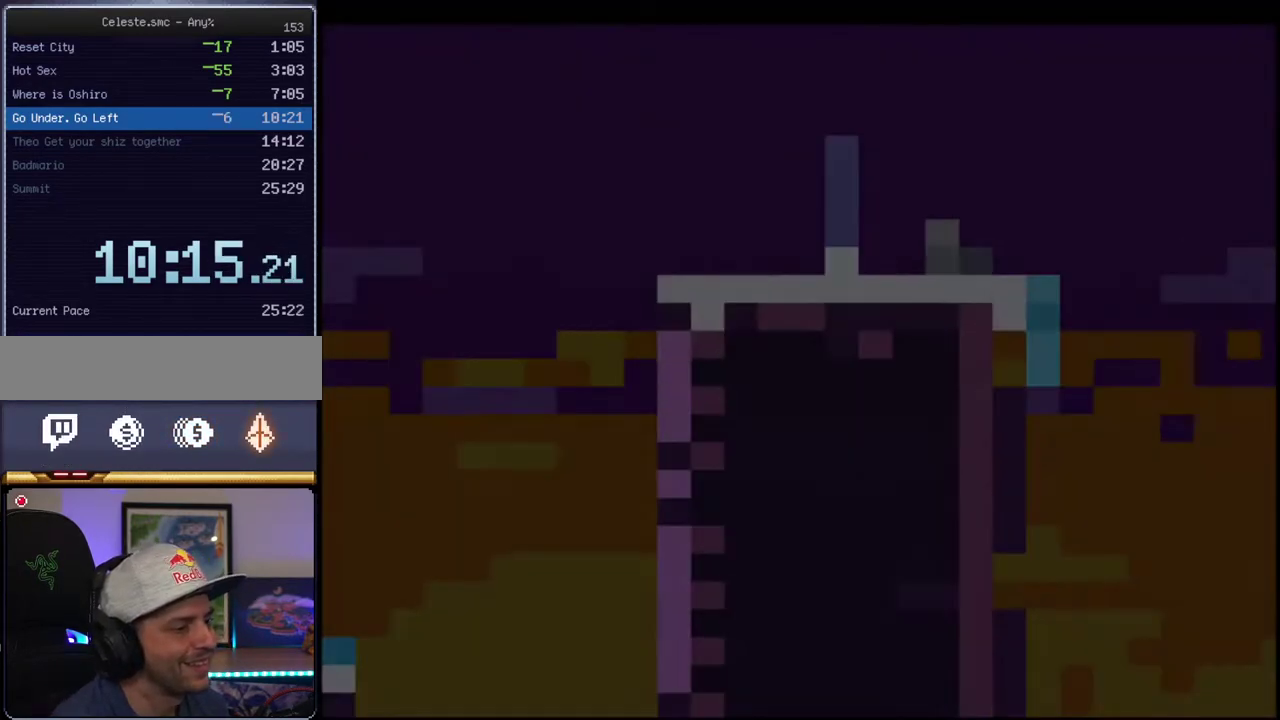
{"buttons": ["Y", "DPAD_RIGHT"], "events": [[450, "DPAD_RIGHT", "down"], [467, "B", "up"]]}
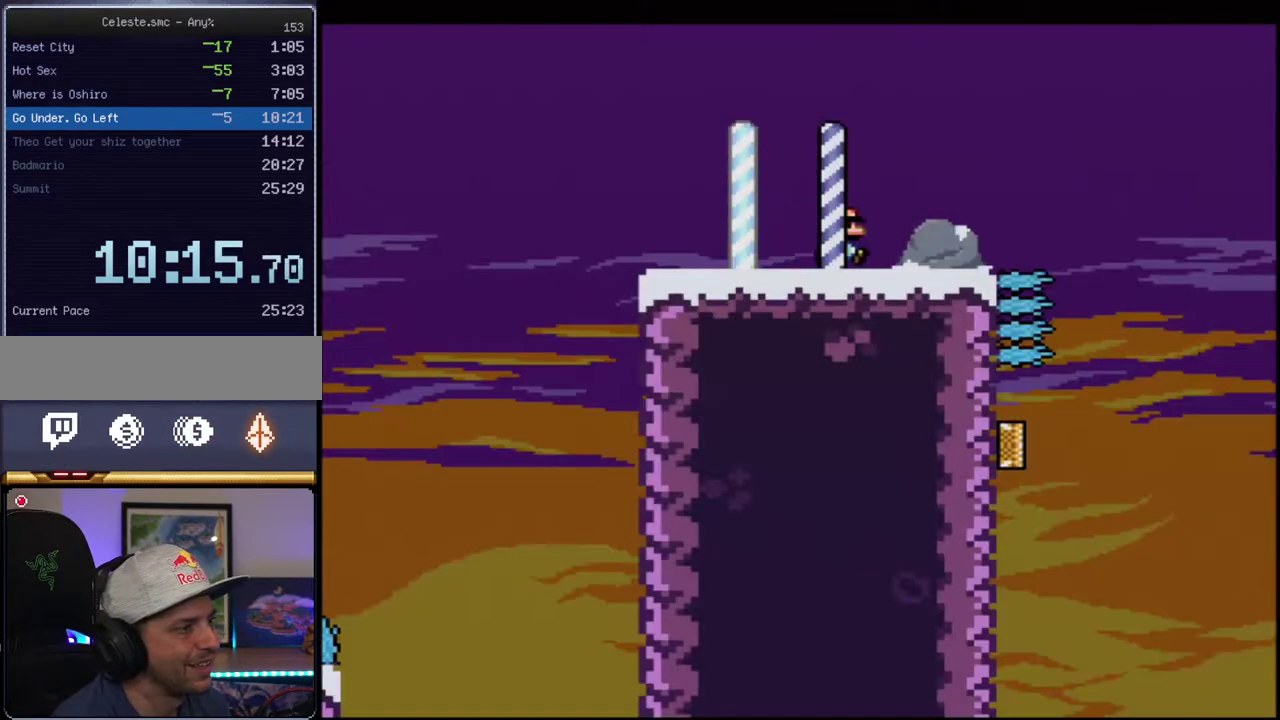
{"buttons": ["B", "Y", "DPAD_LEFT"], "events": [[133, "B", "down"], [250, "B", "up"], [350, "DPAD_RIGHT", "up"], [433, "DPAD_LEFT", "down"], [467, "B", "down"]]}
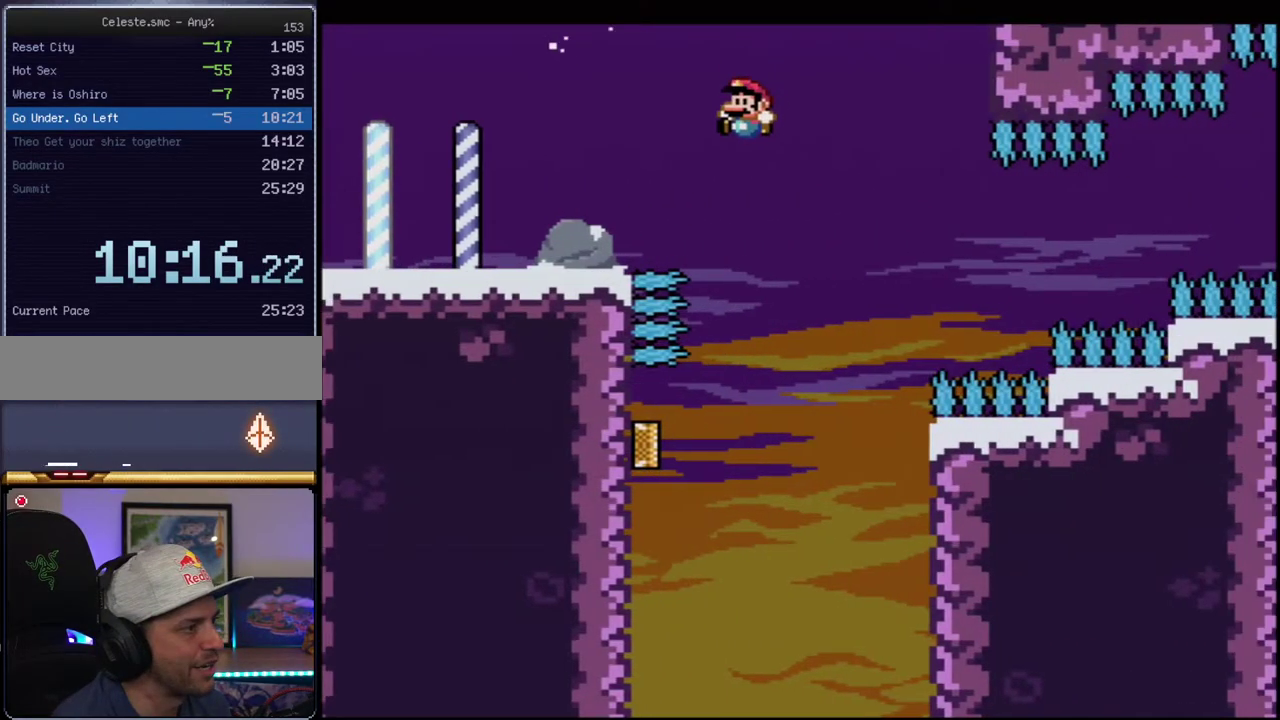
{"buttons": ["B", "Y", "DPAD_UP", "DPAD_LEFT"], "events": [[150, "DPAD_LEFT", "up"], [217, "DPAD_LEFT", "down"], [283, "DPAD_UP", "down"]]}
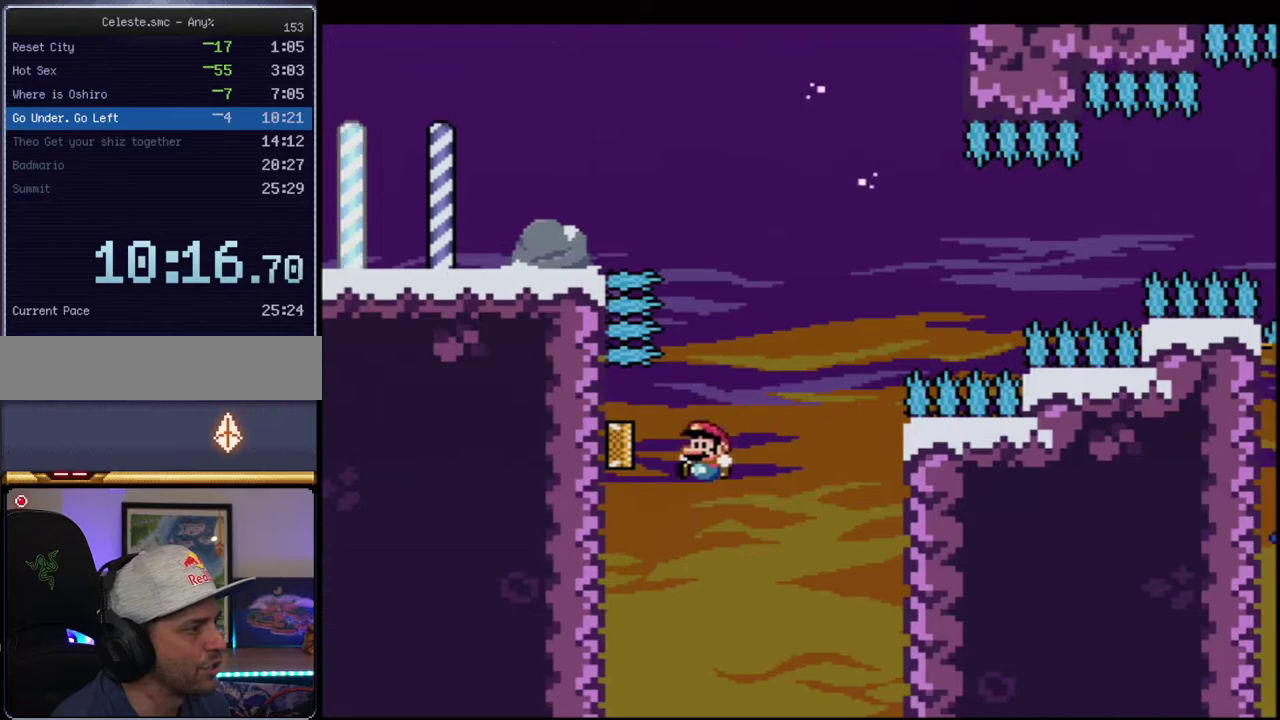
{"buttons": ["B", "Y"], "events": [[133, "R1", "down"], [167, "DPAD_LEFT", "up"], [200, "DPAD_UP", "up"], [283, "R1", "up"]]}
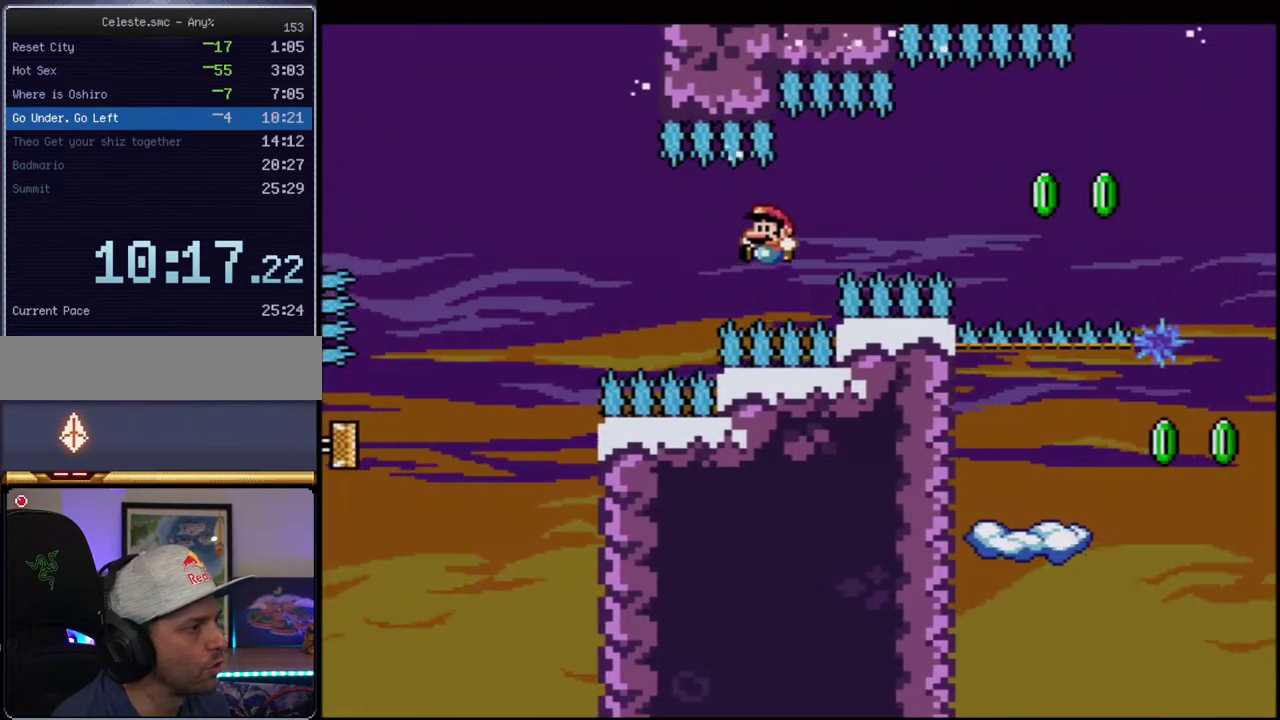
{"buttons": ["B", "Y", "R1", "DPAD_UP", "DPAD_RIGHT"], "events": [[433, "DPAD_RIGHT", "down"], [467, "DPAD_UP", "down"], [500, "R1", "down"]]}
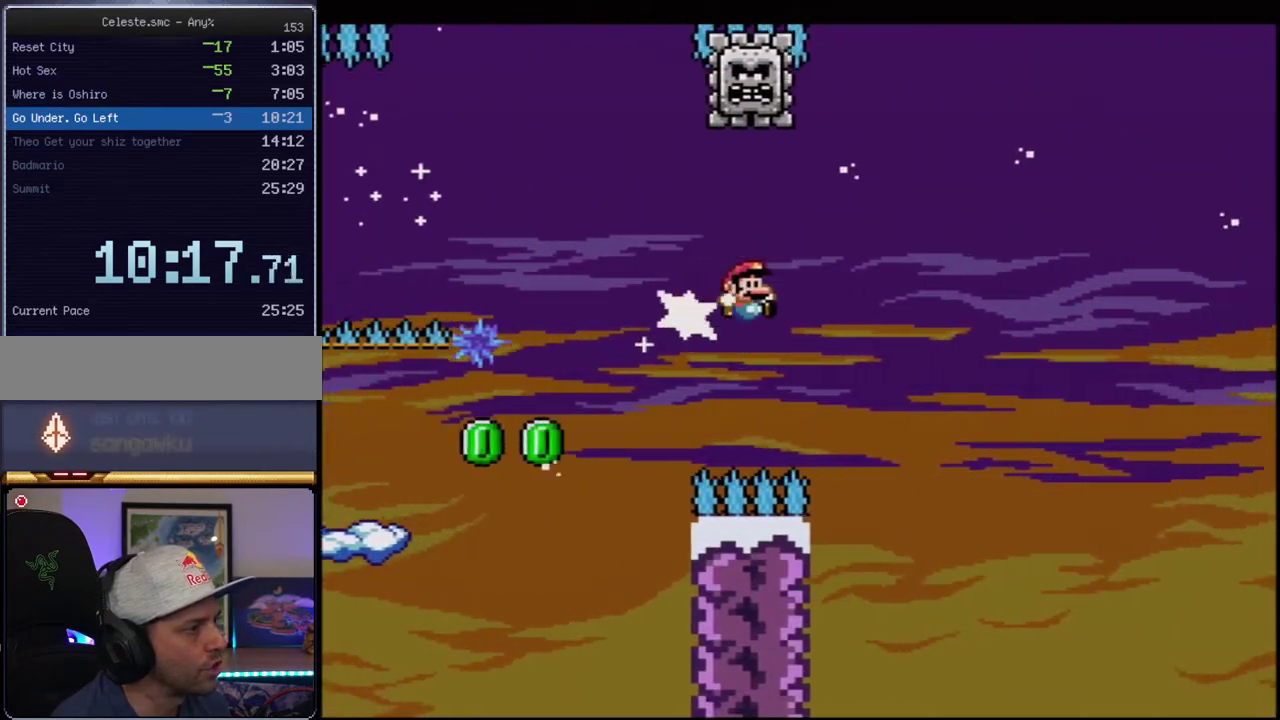
{"buttons": ["Y"], "events": [[100, "DPAD_RIGHT", "up"], [100, "R1", "up"], [133, "DPAD_UP", "up"], [417, "B", "up"]]}
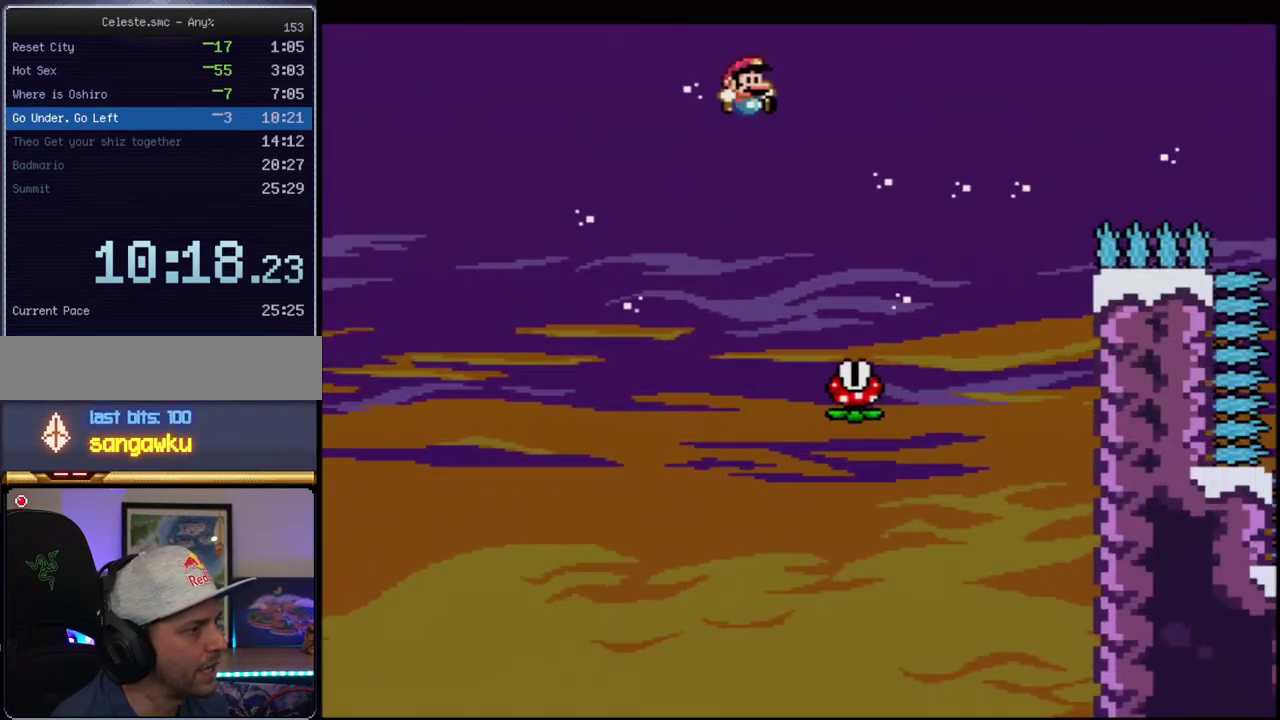
{"buttons": ["A", "X", "DPAD_LEFT"], "events": [[100, "B", "down"], [100, "DPAD_RIGHT", "down"], [250, "B", "up"], [350, "Y", "up"], [417, "DPAD_UP", "down"], [417, "X", "down"], [433, "A", "down"], [433, "DPAD_RIGHT", "up"], [467, "DPAD_LEFT", "down"], [467, "DPAD_UP", "up"]]}
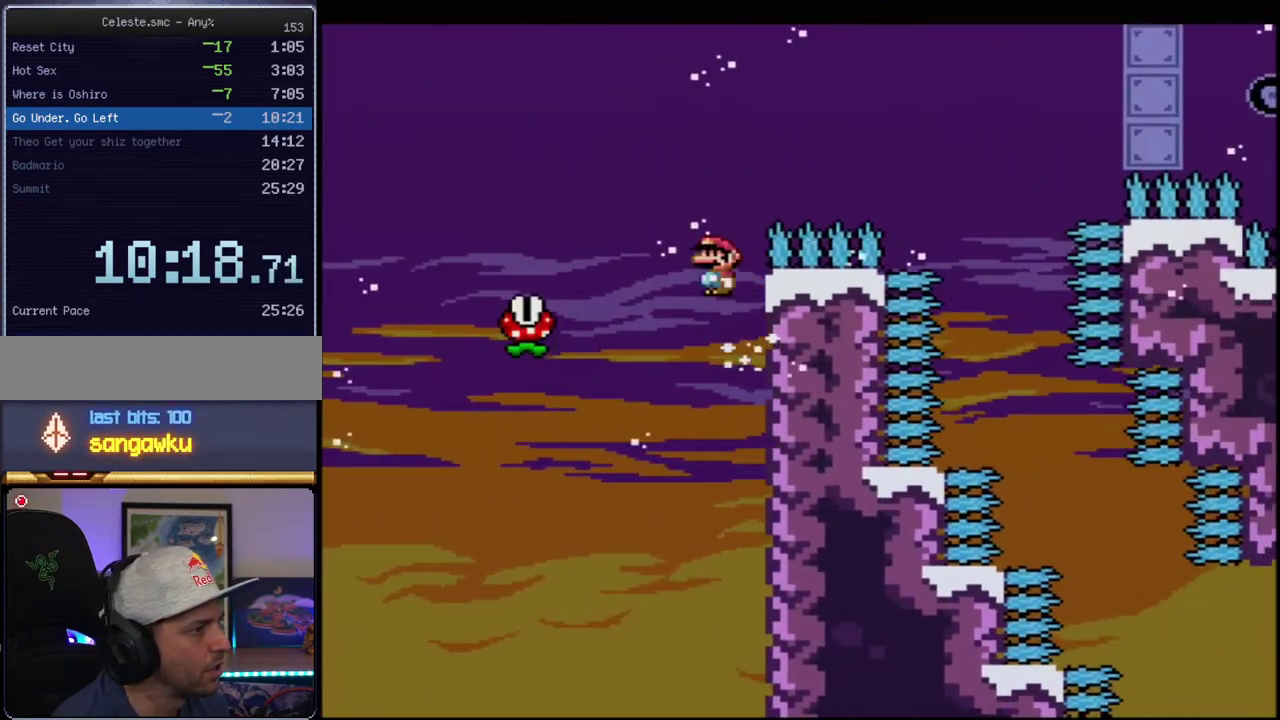
{"buttons": ["A", "X"], "events": [[500, "DPAD_LEFT", "up"]]}
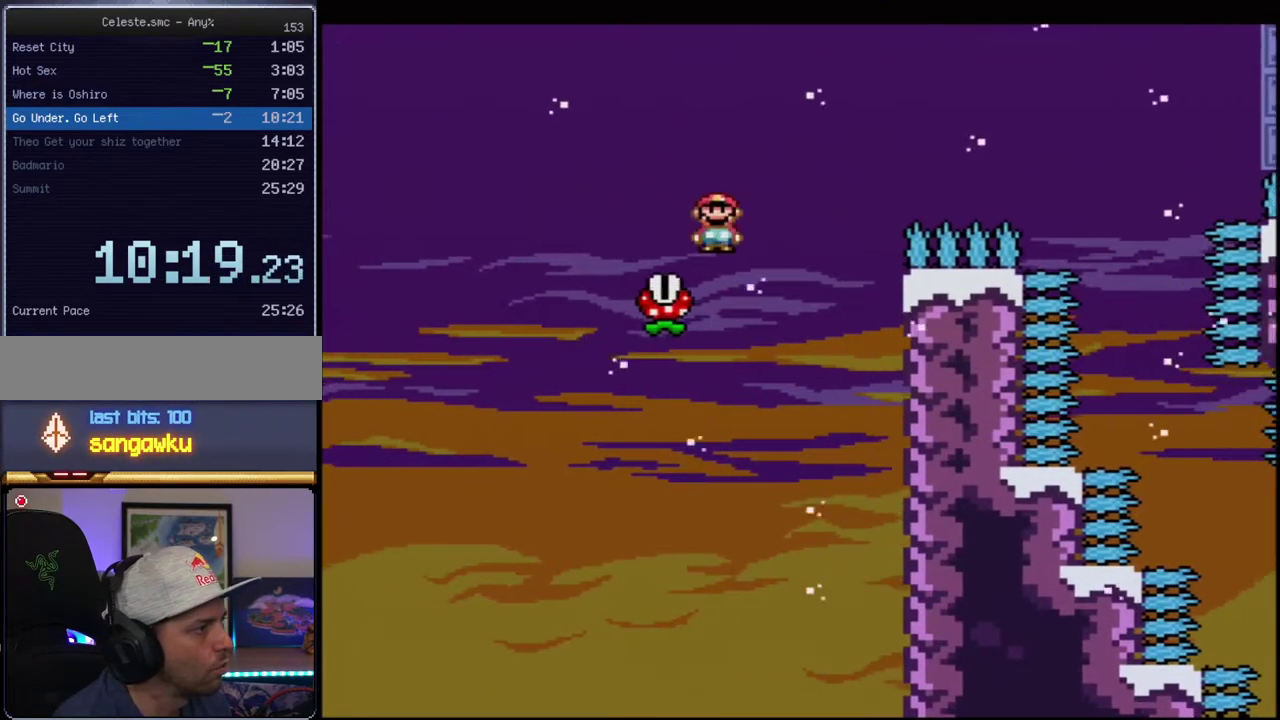
{"buttons": ["A", "X", "DPAD_RIGHT"], "events": [[100, "DPAD_RIGHT", "down"]]}
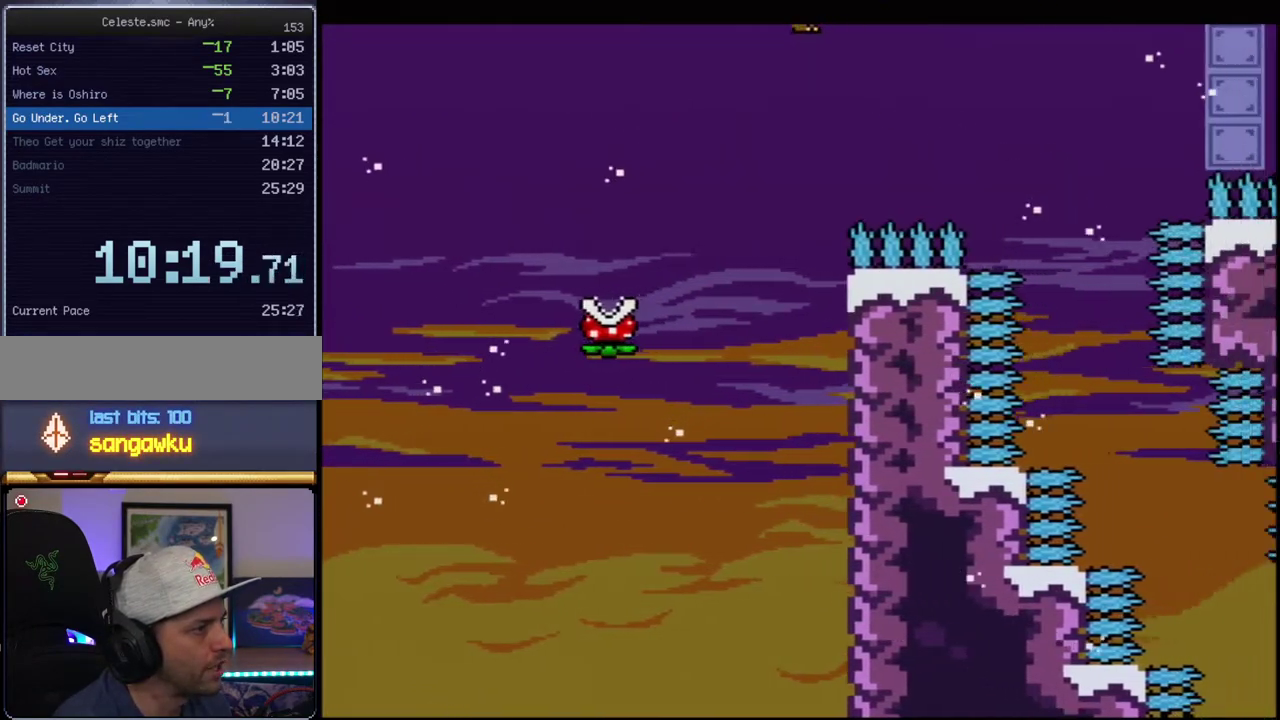
{"buttons": ["A", "X", "DPAD_LEFT"], "events": [[183, "A", "up"], [317, "DPAD_RIGHT", "up"], [350, "A", "down"], [350, "DPAD_LEFT", "down"]]}
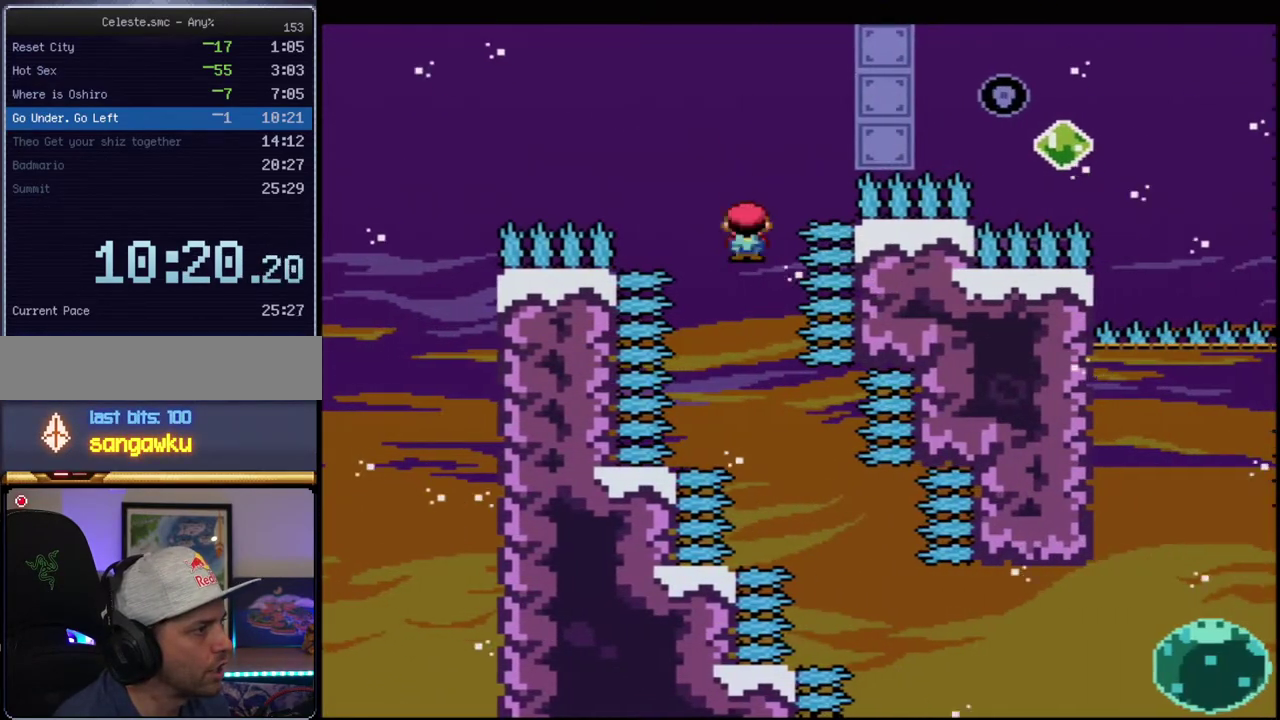
{"buttons": ["A", "X", "DPAD_RIGHT"], "events": [[100, "DPAD_LEFT", "up"], [133, "DPAD_RIGHT", "down"], [383, "DPAD_RIGHT", "up"], [467, "DPAD_RIGHT", "down"]]}
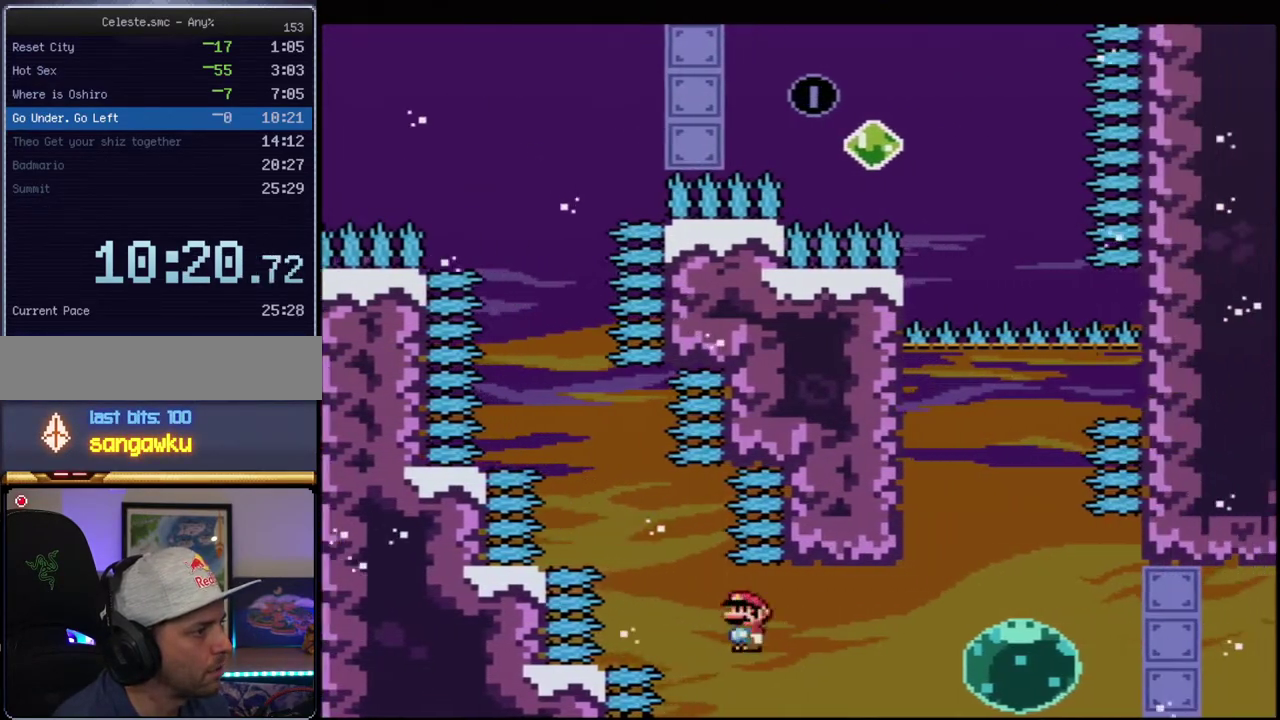
{"buttons": ["B", "Y", "DPAD_UP", "DPAD_LEFT"], "events": [[67, "R1", "down"], [183, "R1", "up"], [250, "R1", "down"], [350, "DPAD_UP", "down"], [383, "A", "up"], [383, "DPAD_RIGHT", "up"], [383, "R1", "up"], [417, "X", "up"], [417, "Y", "down"], [467, "B", "down"], [467, "DPAD_LEFT", "down"]]}